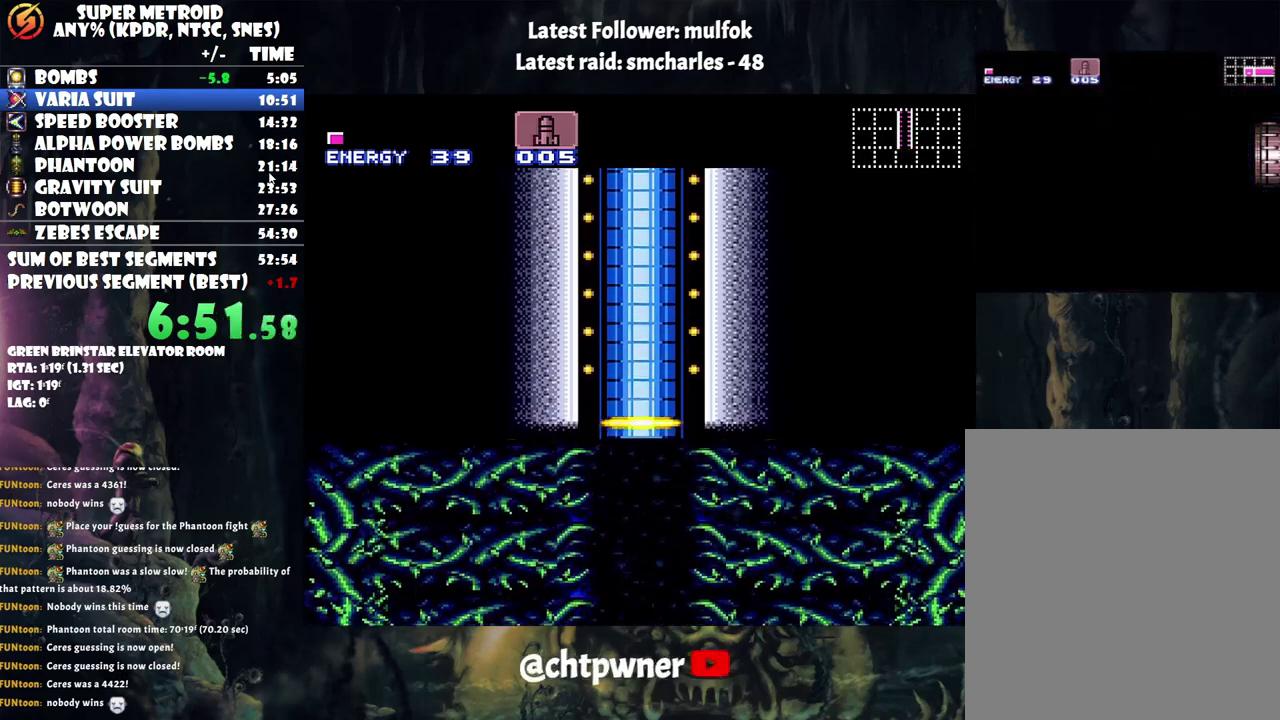
Gameplay with a controller (Nintendo layout); each line is a JSON object with the inputs held at the frame after it. "events" lists button and stick changes between this image and that frame as [ms after this image, input, new state], when the widget could be followed in between. Not read: L3 R3.
{"buttons": ["B", "DPAD_RIGHT"], "events": [[83, "DPAD_RIGHT", "down"], [450, "B", "down"]]}
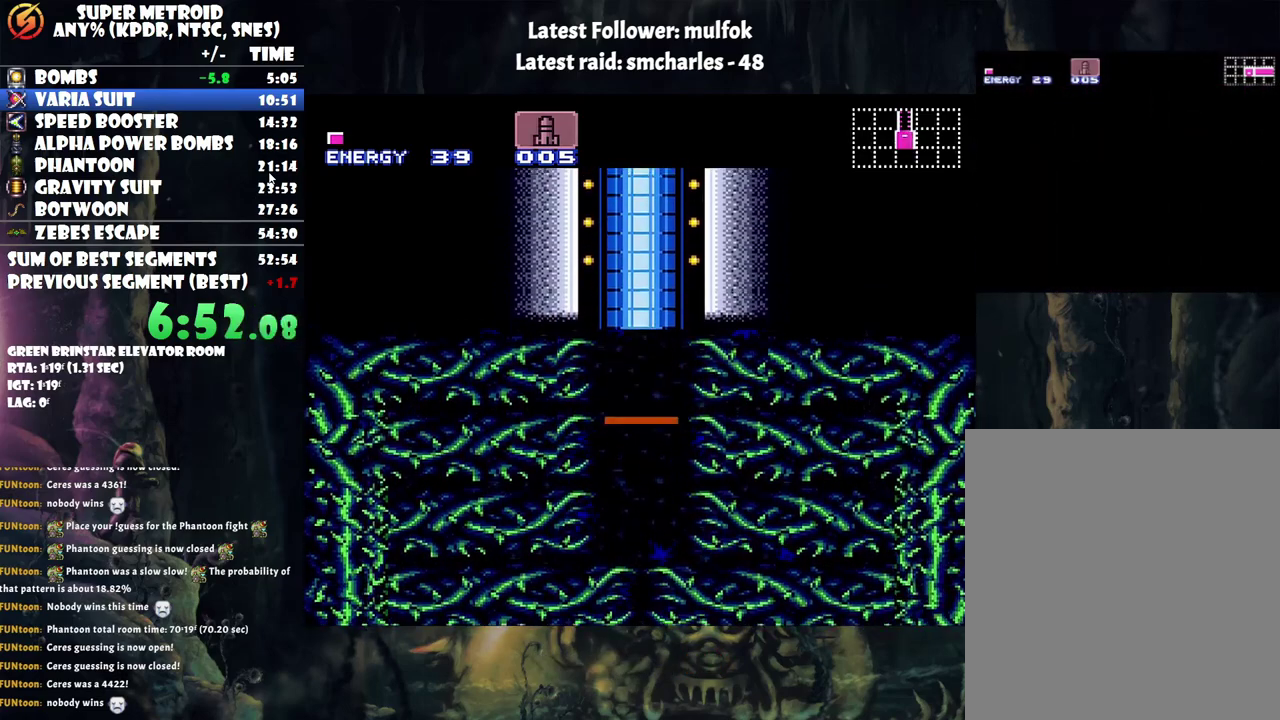
{"buttons": ["DPAD_RIGHT"], "events": [[450, "B", "up"]]}
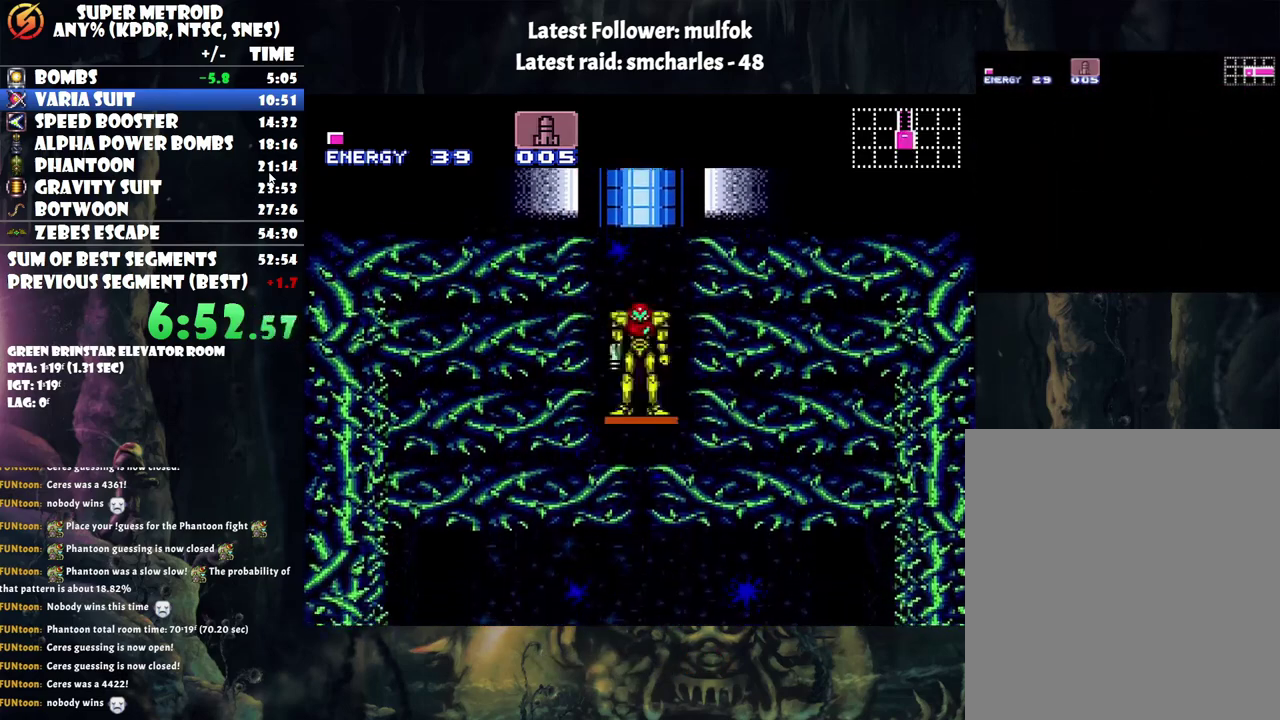
{"buttons": ["DPAD_RIGHT"], "events": [[100, "B", "down"], [283, "B", "up"]]}
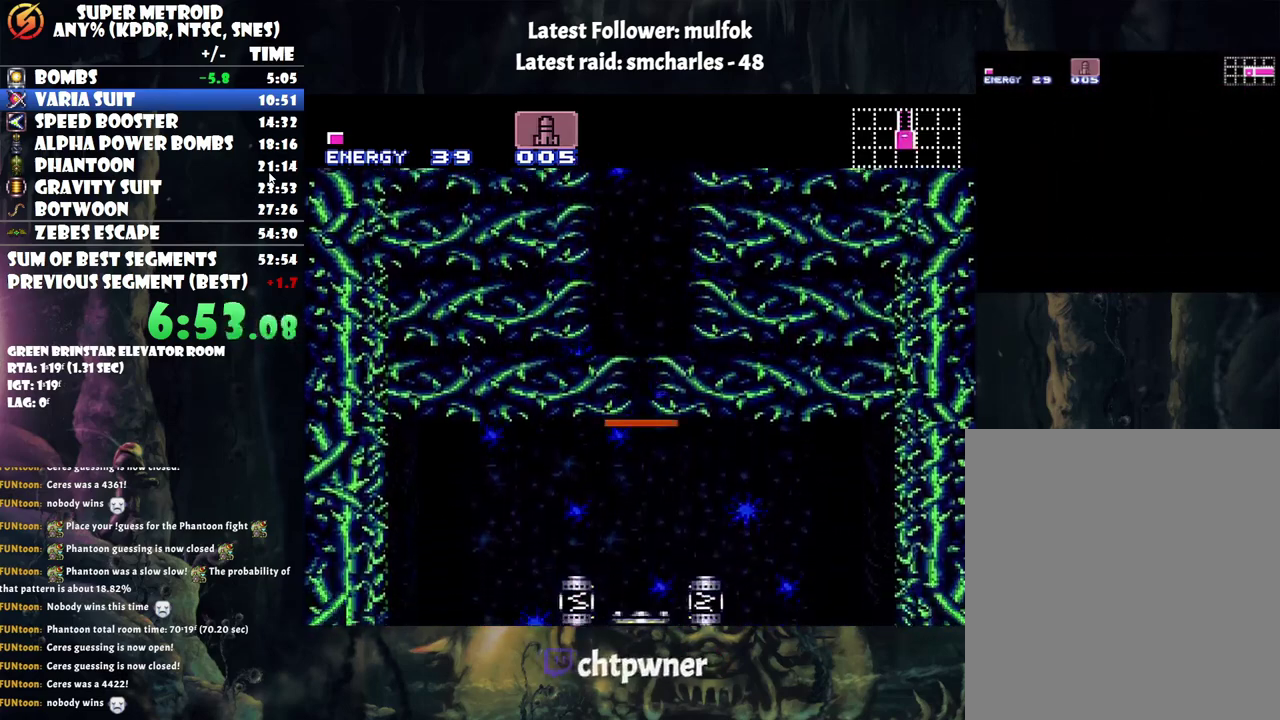
{"buttons": ["DPAD_RIGHT"], "events": []}
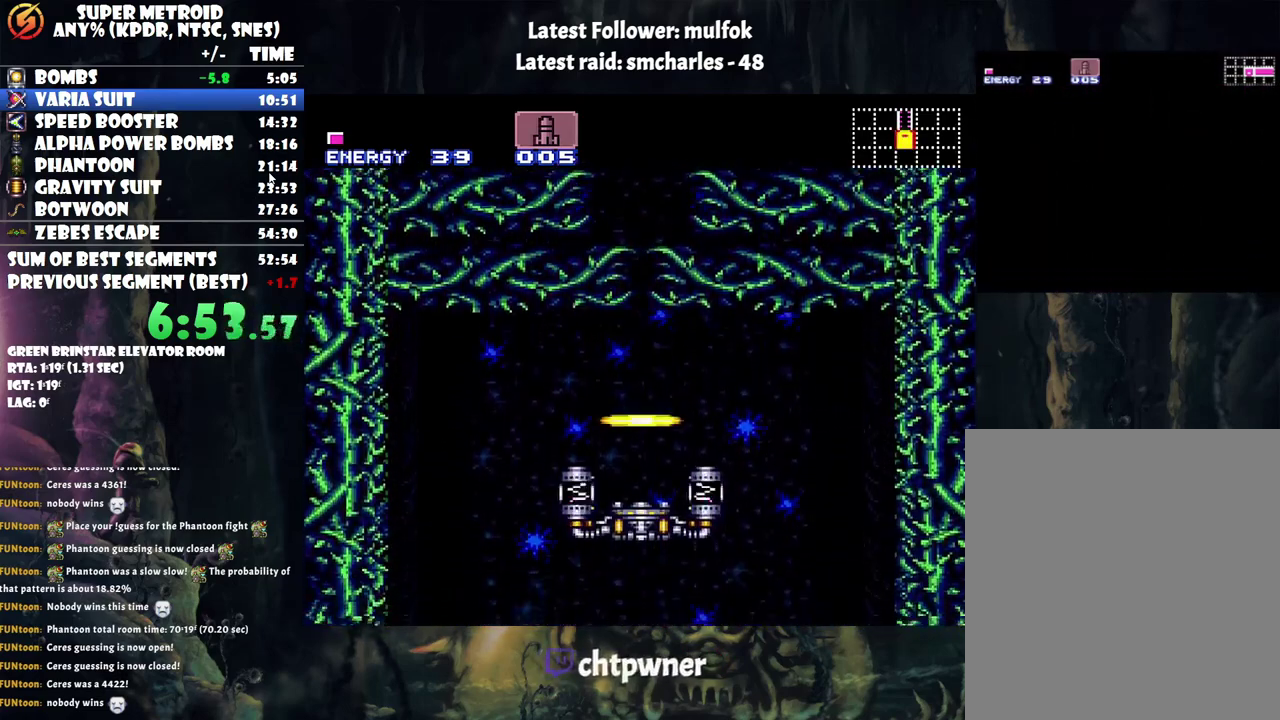
{"buttons": ["DPAD_RIGHT"], "events": [[317, "B", "down"], [467, "B", "up"]]}
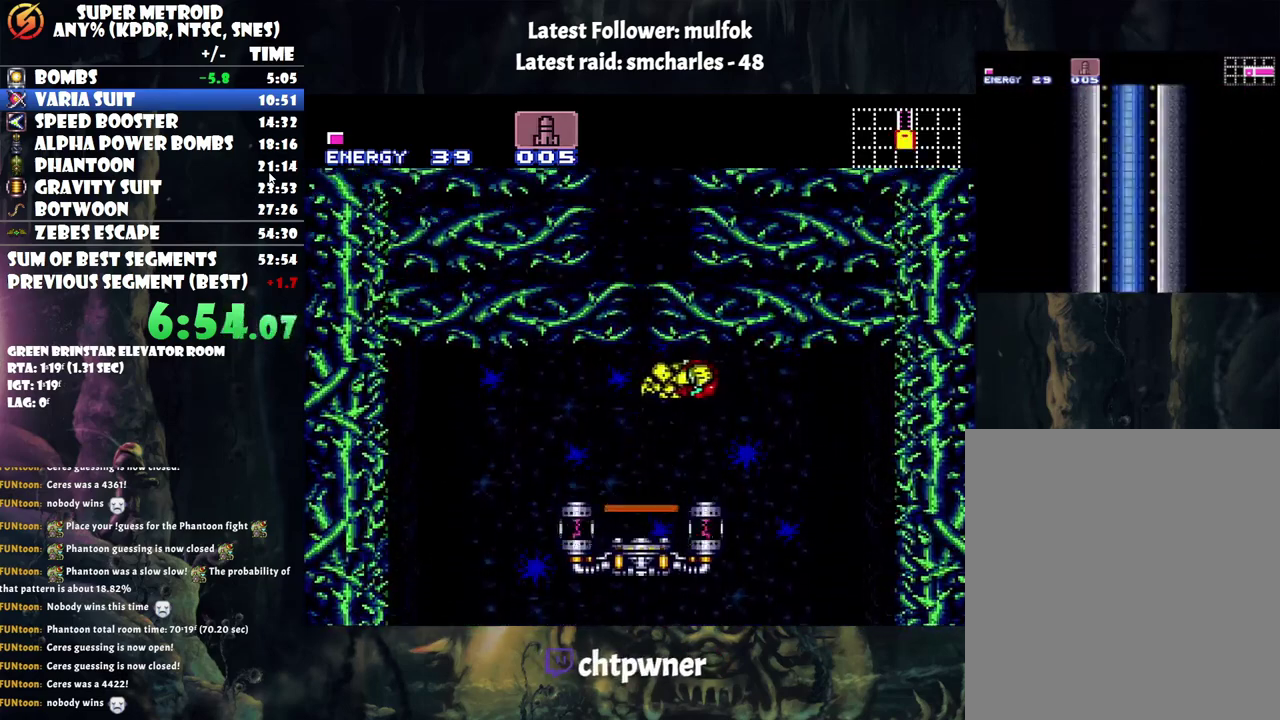
{"buttons": ["DPAD_LEFT"], "events": [[300, "DPAD_RIGHT", "up"], [450, "DPAD_LEFT", "down"]]}
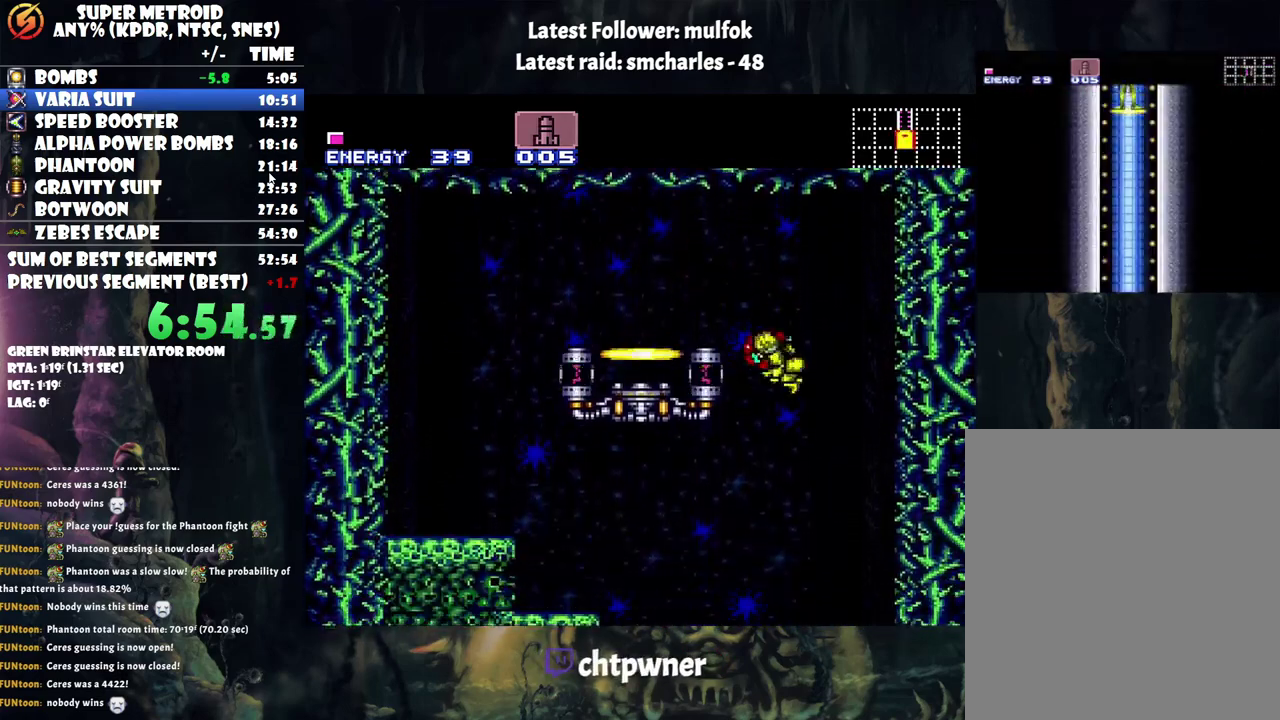
{"buttons": ["DPAD_DOWN"], "events": [[167, "DPAD_DOWN", "down"], [200, "DPAD_LEFT", "up"], [250, "Y", "down"], [333, "Y", "up"], [383, "Y", "down"], [500, "Y", "up"]]}
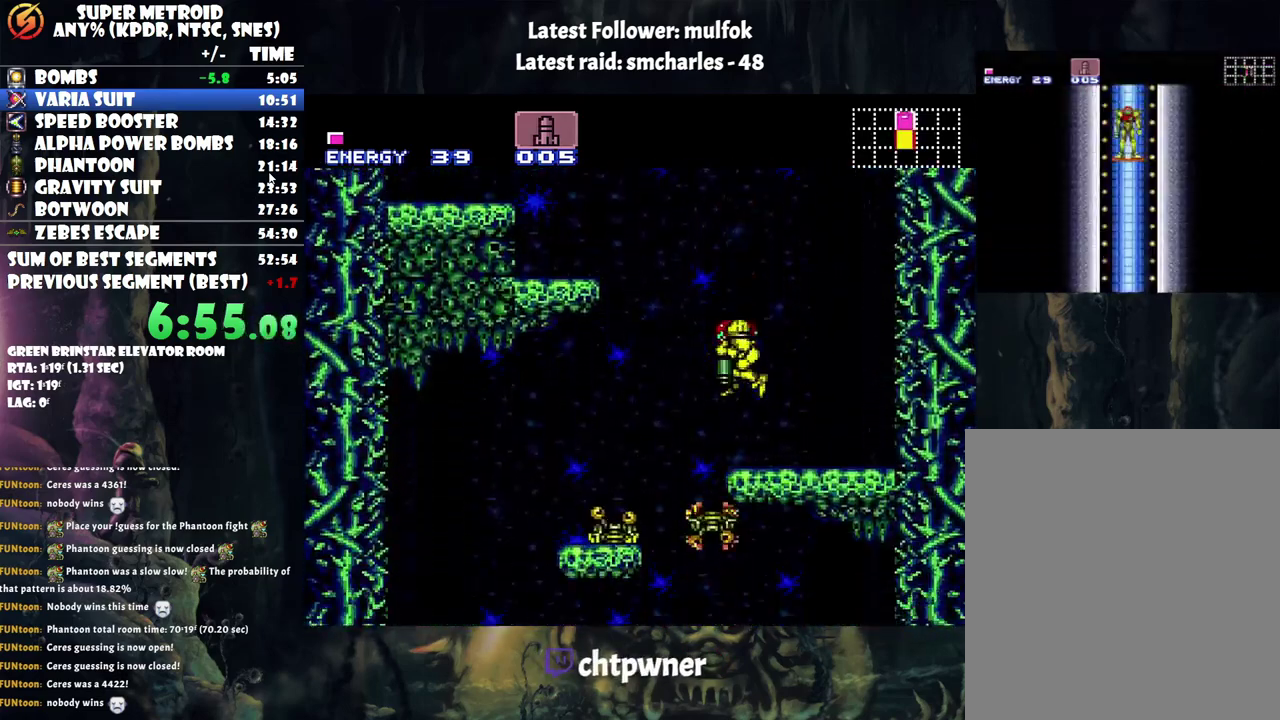
{"buttons": [], "events": [[33, "Y", "down"], [117, "DPAD_LEFT", "down"], [133, "DPAD_DOWN", "up"], [133, "Y", "up"], [300, "DPAD_LEFT", "up"], [383, "DPAD_RIGHT", "down"], [417, "X", "down"], [483, "DPAD_RIGHT", "up"], [500, "X", "up"]]}
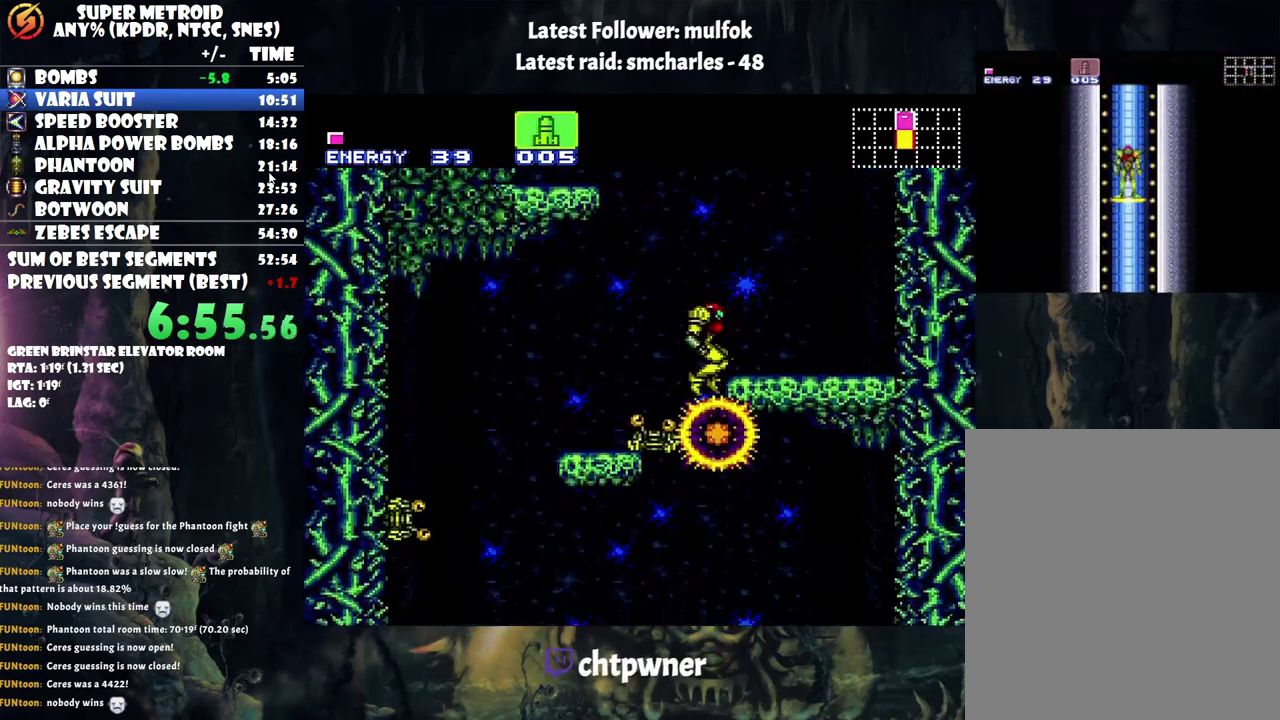
{"buttons": [], "events": []}
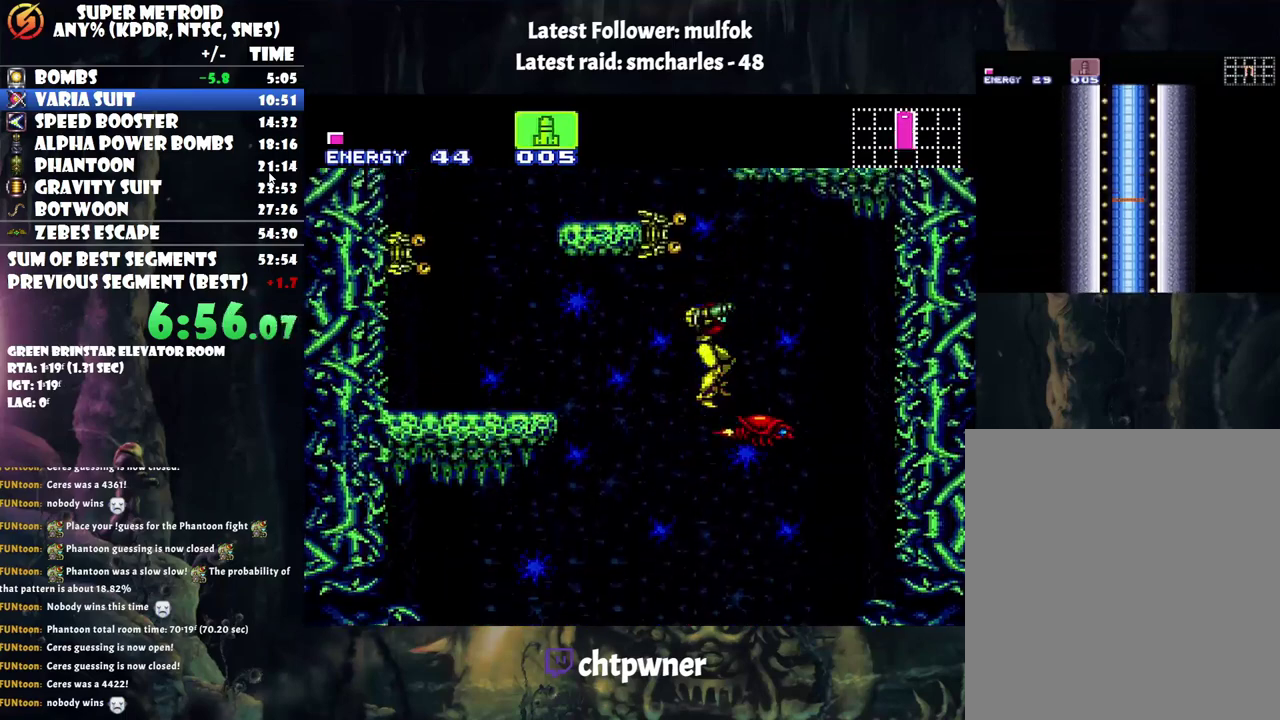
{"buttons": [], "events": [[267, "DPAD_RIGHT", "down"], [467, "DPAD_RIGHT", "up"]]}
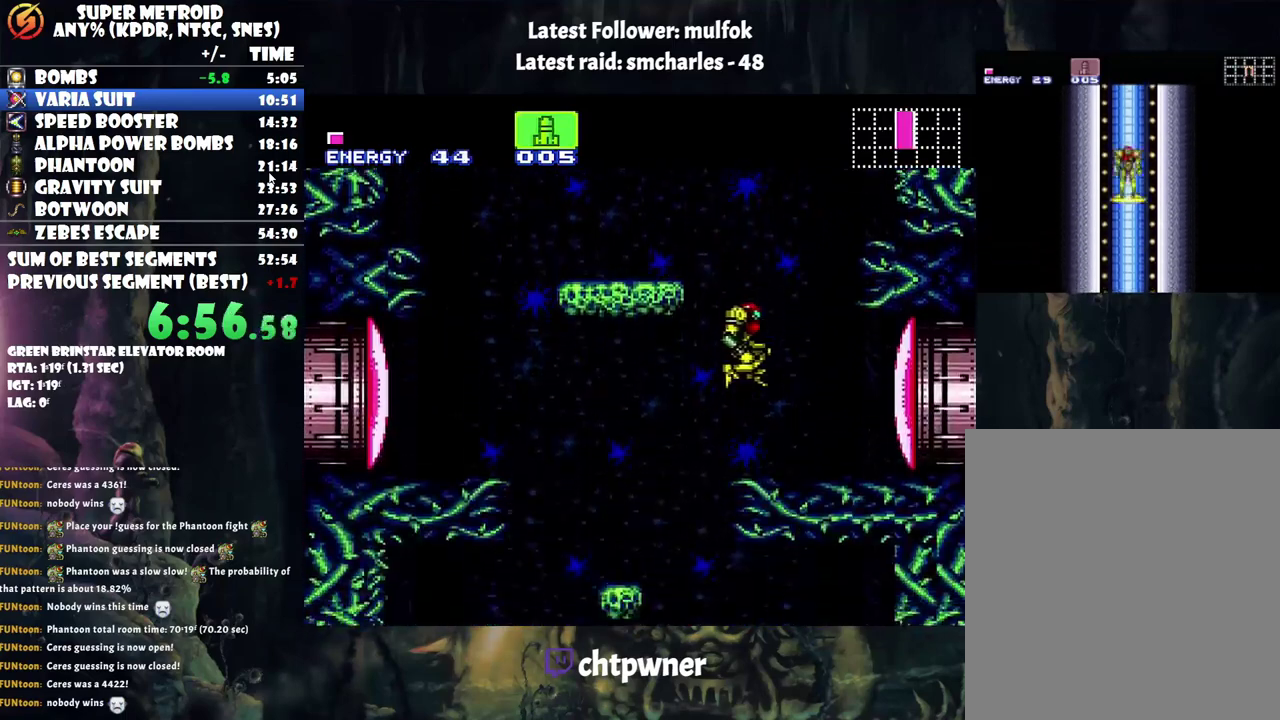
{"buttons": [], "events": [[100, "Y", "down"], [233, "Y", "up"], [283, "Y", "down"], [350, "Y", "up"], [417, "Y", "down"], [500, "Y", "up"]]}
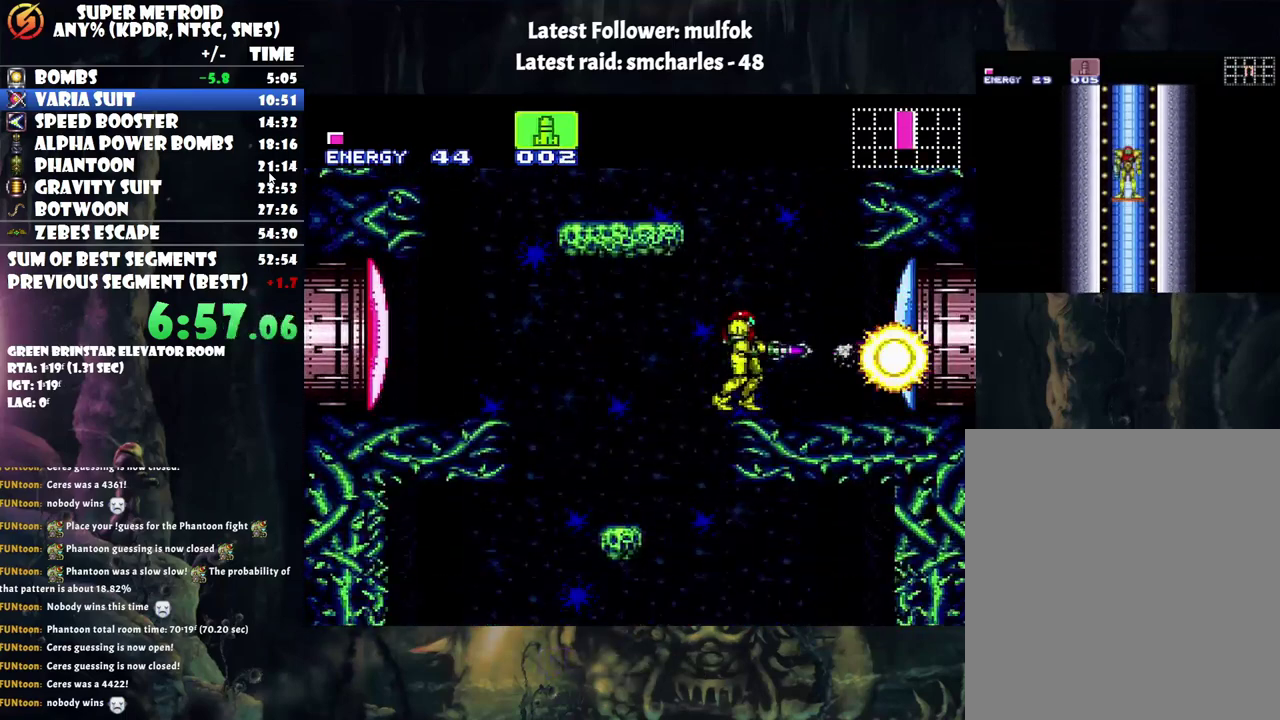
{"buttons": [], "events": [[100, "Y", "down"], [167, "Y", "up"], [417, "Y", "down"], [483, "Y", "up"]]}
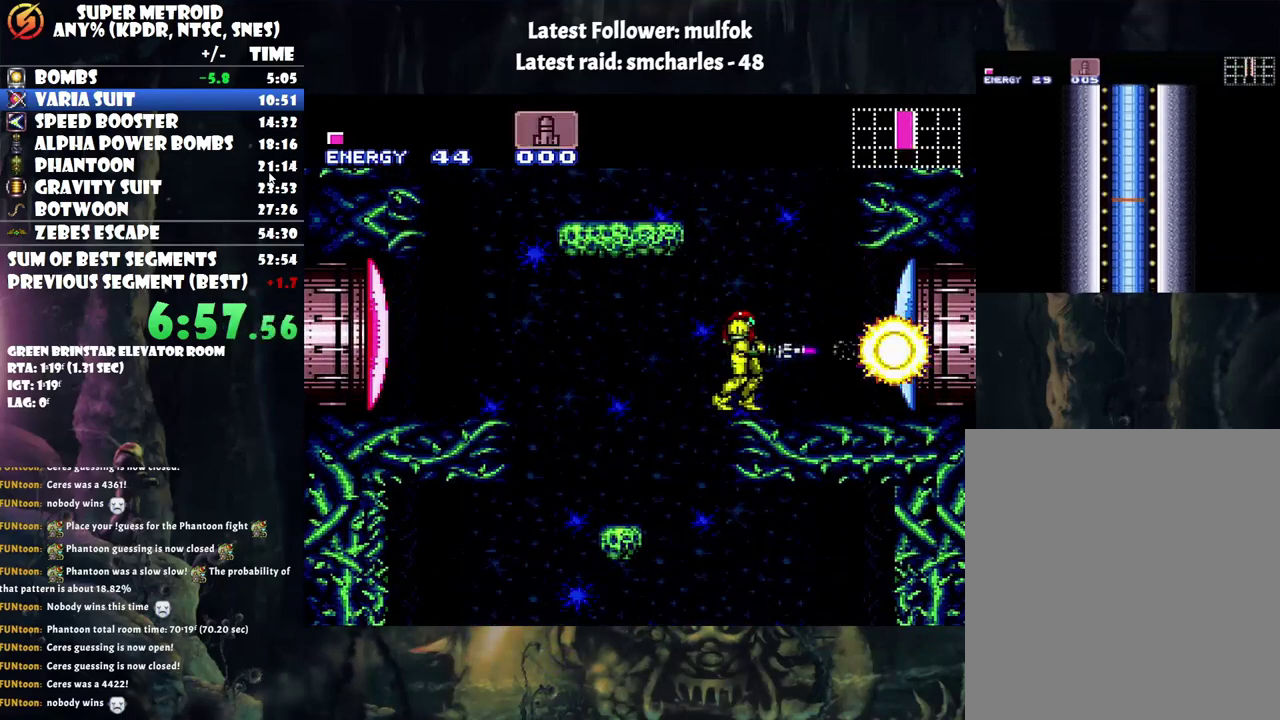
{"buttons": ["A", "DPAD_RIGHT"], "events": [[233, "A", "down"], [317, "DPAD_RIGHT", "down"]]}
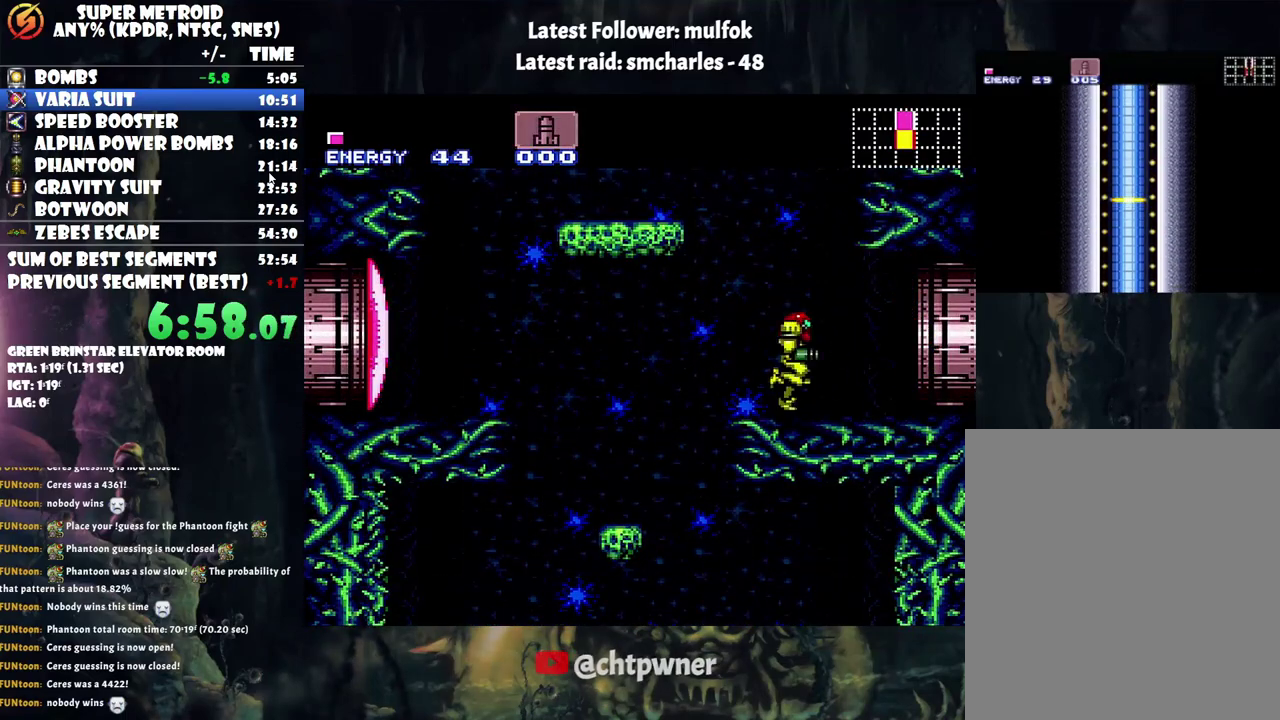
{"buttons": ["B", "DPAD_RIGHT"], "events": [[200, "B", "down"], [233, "A", "up"]]}
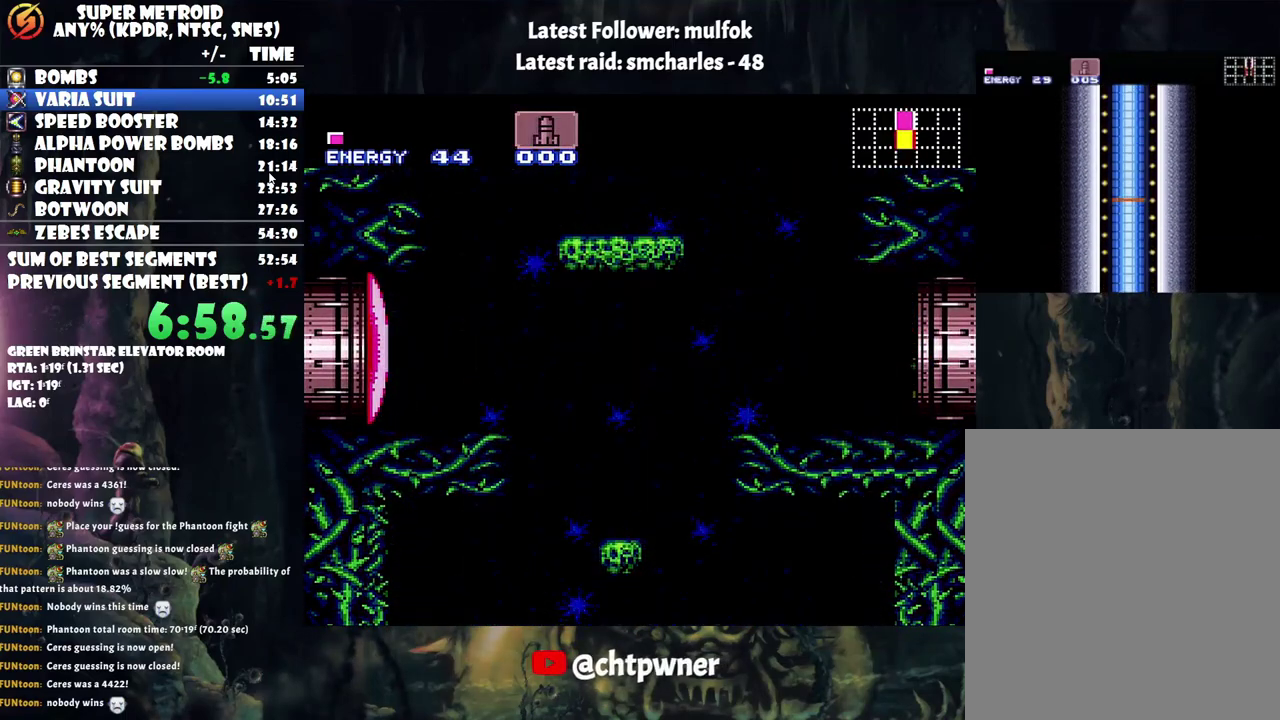
{"buttons": ["B"], "events": [[67, "DPAD_RIGHT", "up"]]}
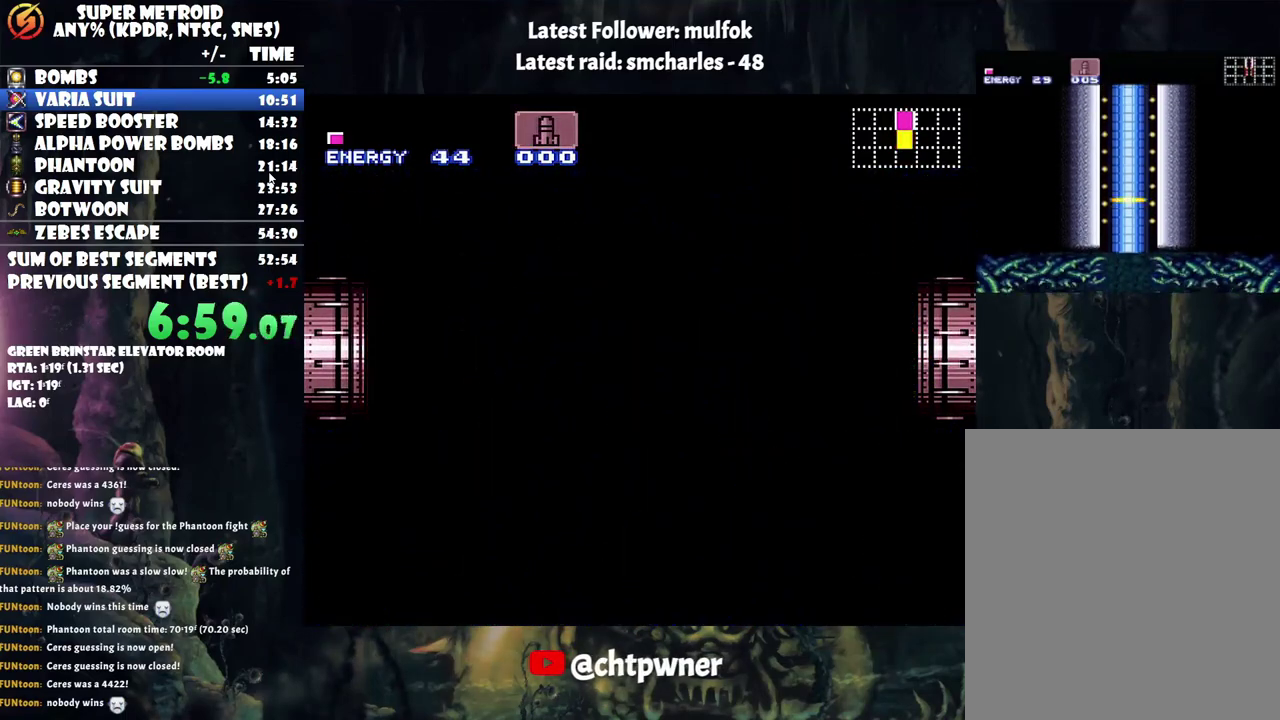
{"buttons": ["B"], "events": []}
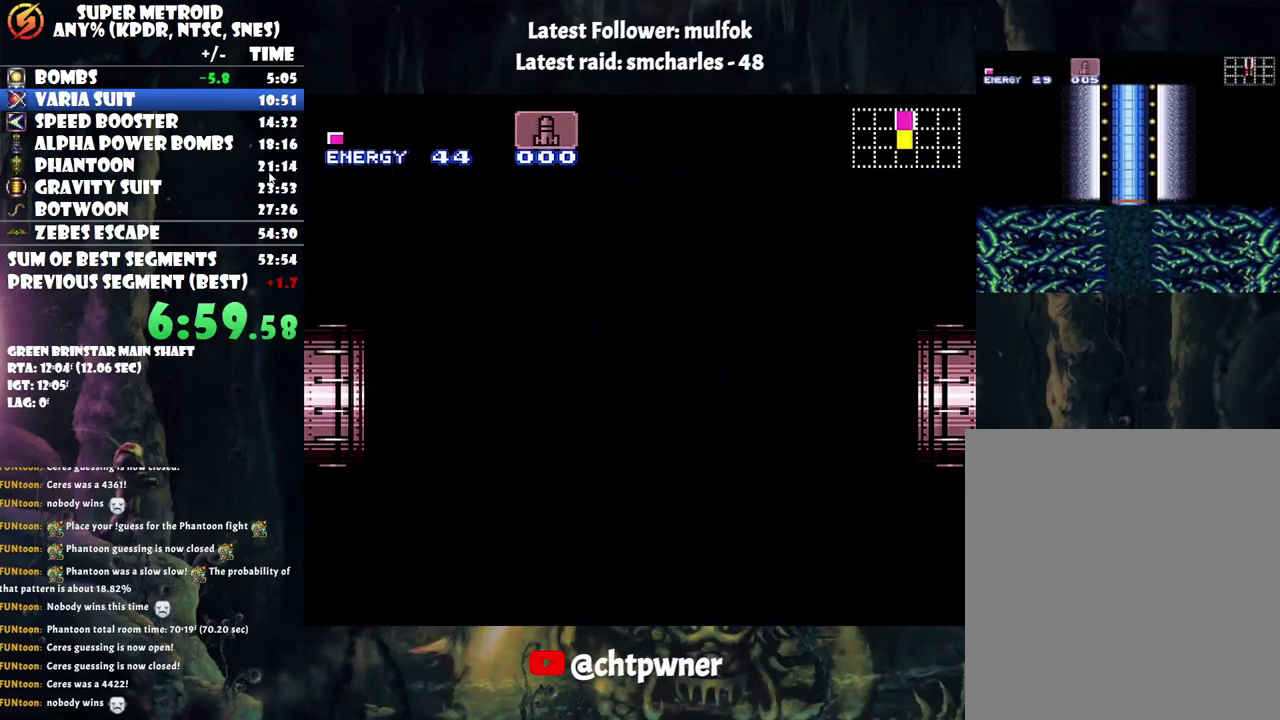
{"buttons": ["B"], "events": []}
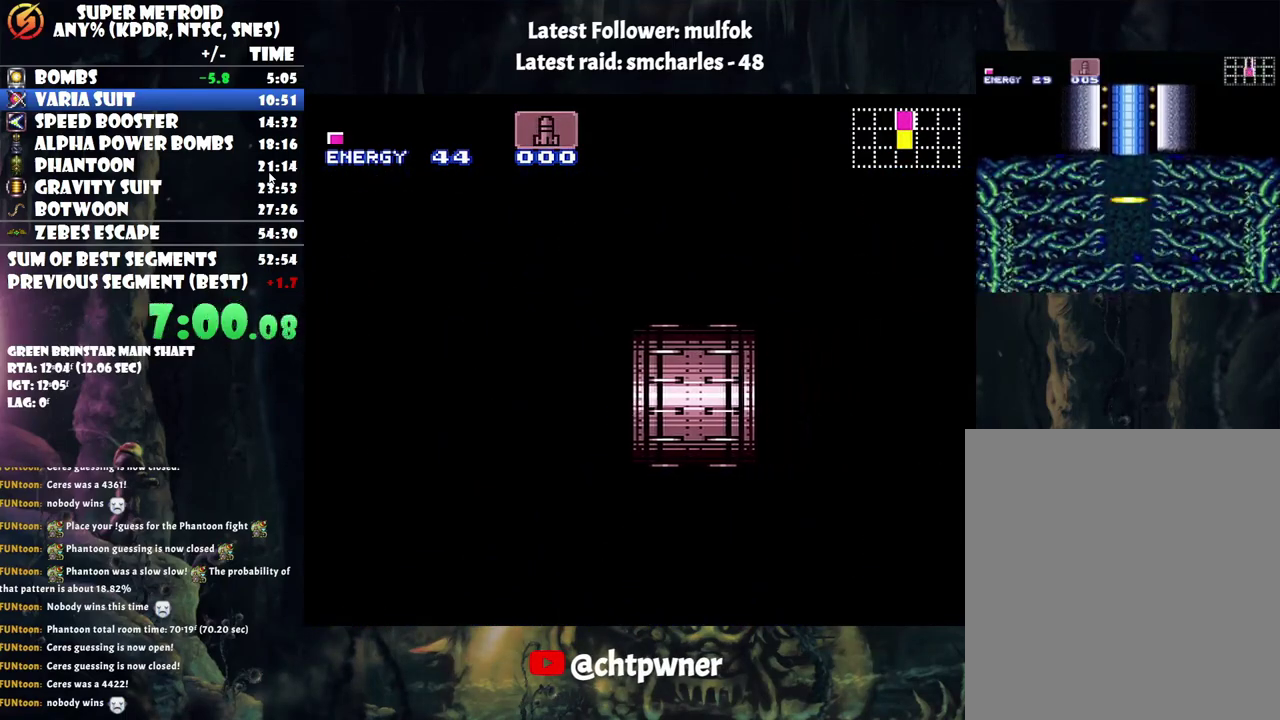
{"buttons": ["B"], "events": []}
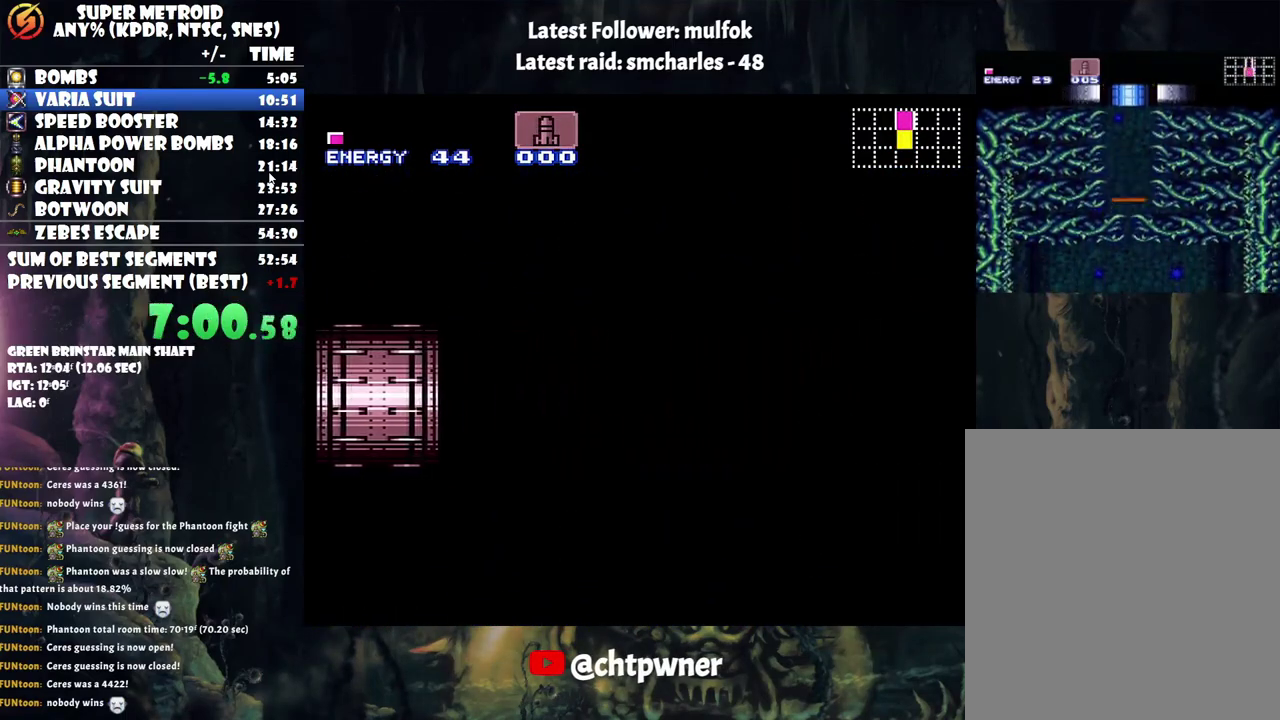
{"buttons": ["B"], "events": []}
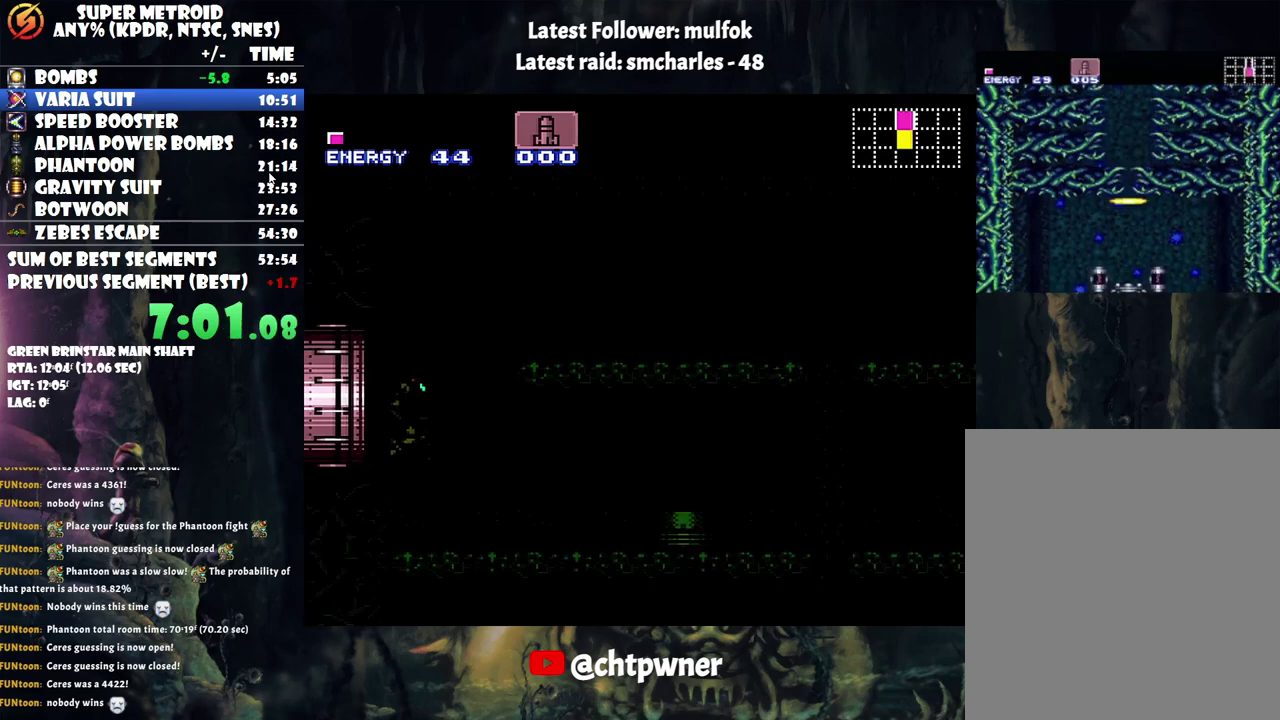
{"buttons": ["B"], "events": []}
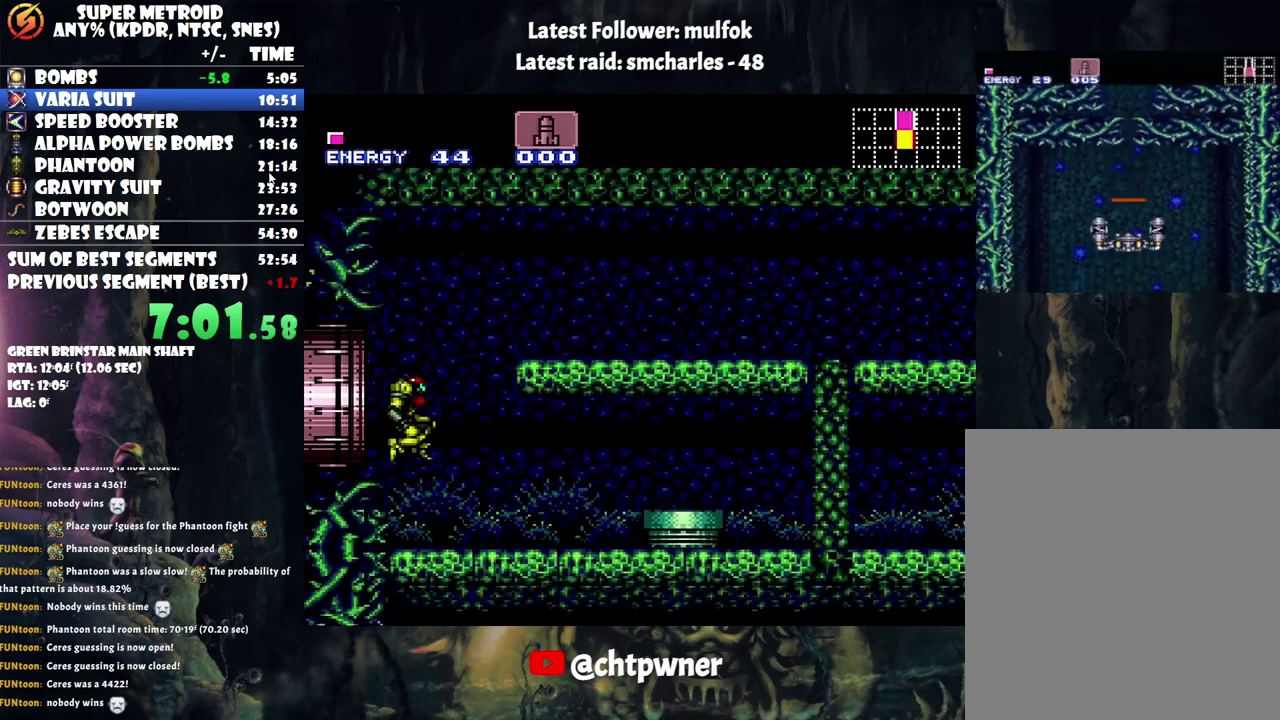
{"buttons": ["B", "DPAD_DOWN"], "events": [[383, "DPAD_DOWN", "down"]]}
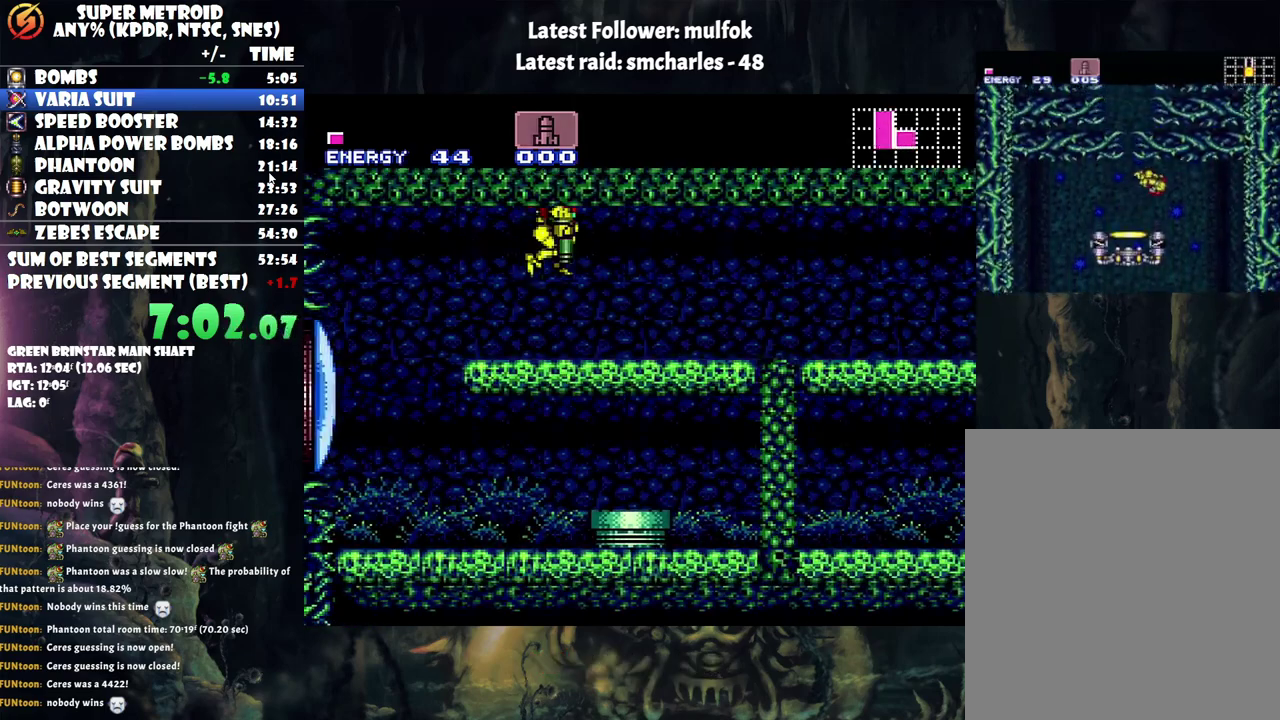
{"buttons": ["B", "DPAD_DOWN", "DPAD_RIGHT"], "events": [[17, "DPAD_DOWN", "up"], [283, "DPAD_DOWN", "down"], [317, "DPAD_RIGHT", "down"]]}
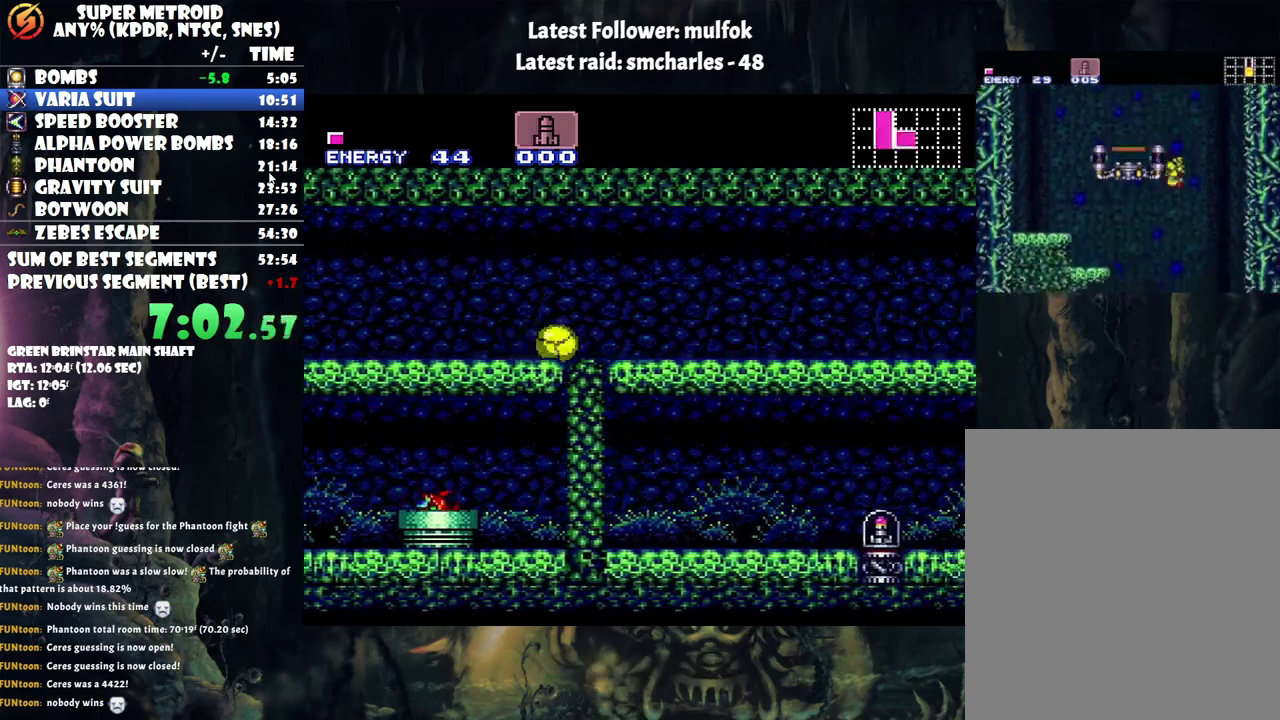
{"buttons": ["B", "DPAD_RIGHT"], "events": [[67, "DPAD_DOWN", "up"]]}
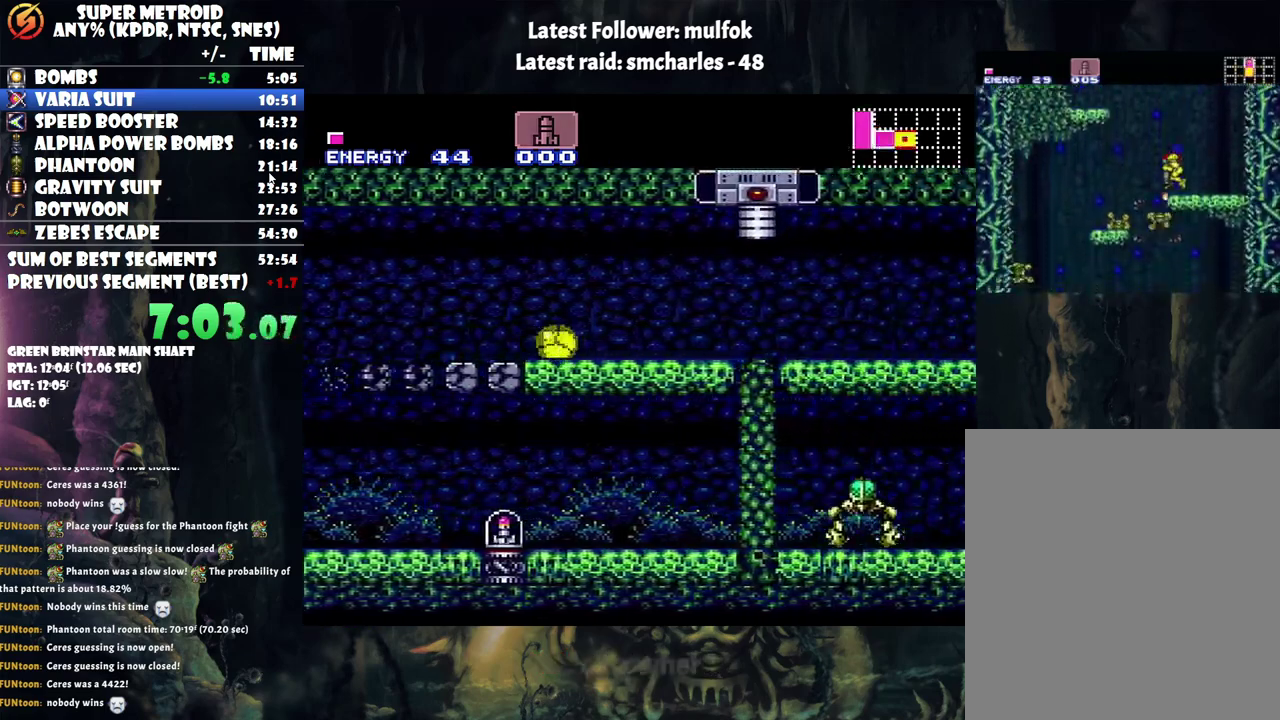
{"buttons": ["B", "DPAD_RIGHT"], "events": []}
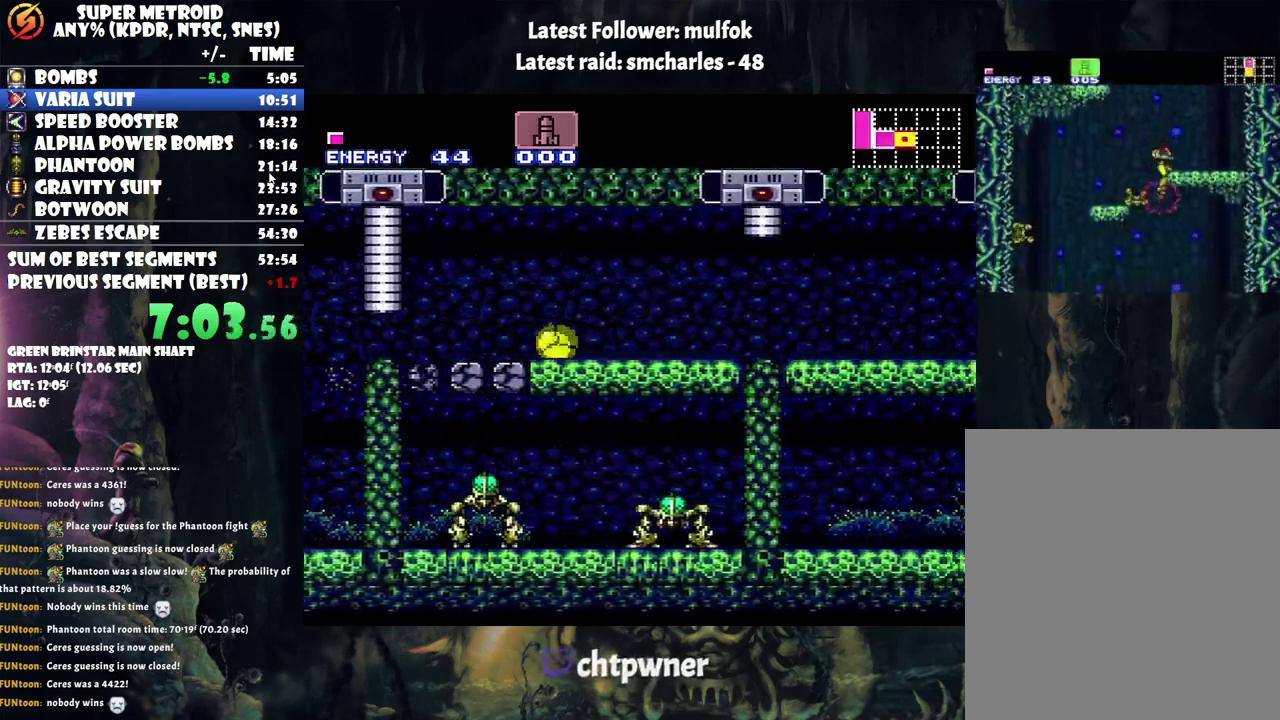
{"buttons": ["B", "DPAD_RIGHT"], "events": []}
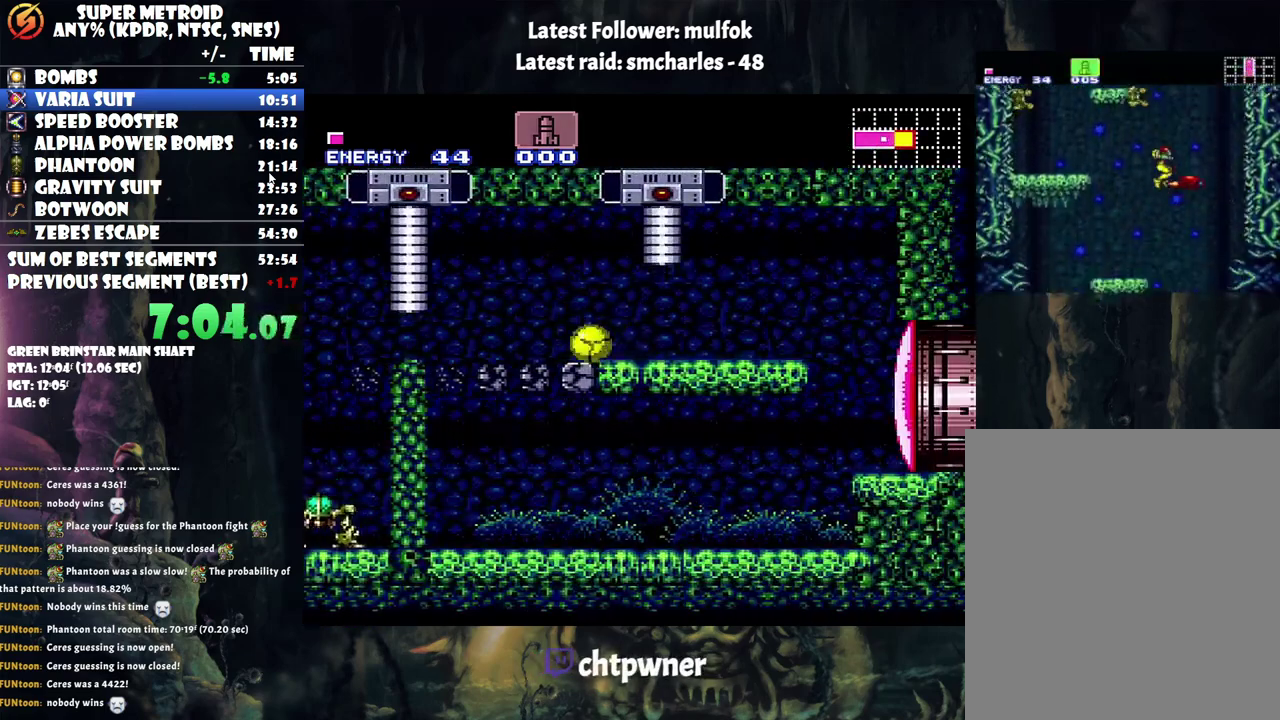
{"buttons": ["R1", "DPAD_UP"], "events": [[167, "DPAD_RIGHT", "up"], [200, "B", "up"], [200, "DPAD_UP", "down"], [350, "R1", "down"]]}
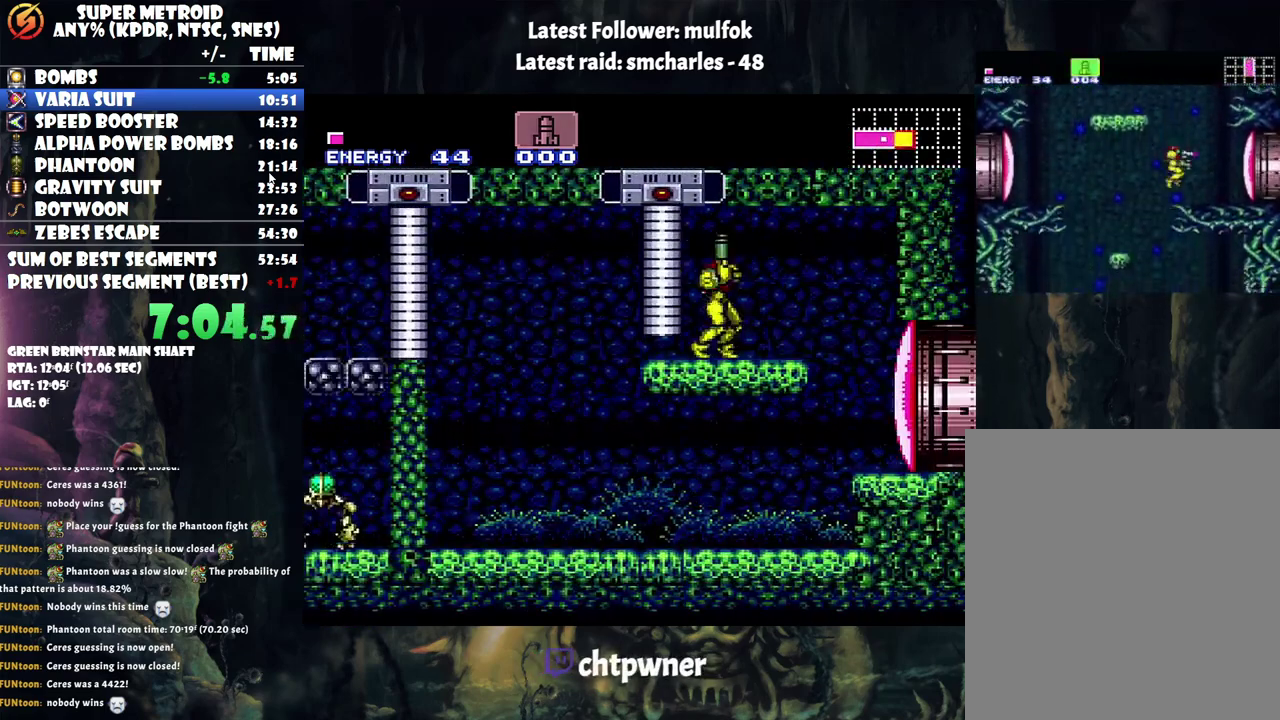
{"buttons": ["B", "DPAD_RIGHT"], "events": [[50, "DPAD_UP", "up"], [100, "Y", "down"], [217, "DPAD_RIGHT", "down"], [217, "R1", "up"], [217, "Y", "up"], [317, "B", "down"]]}
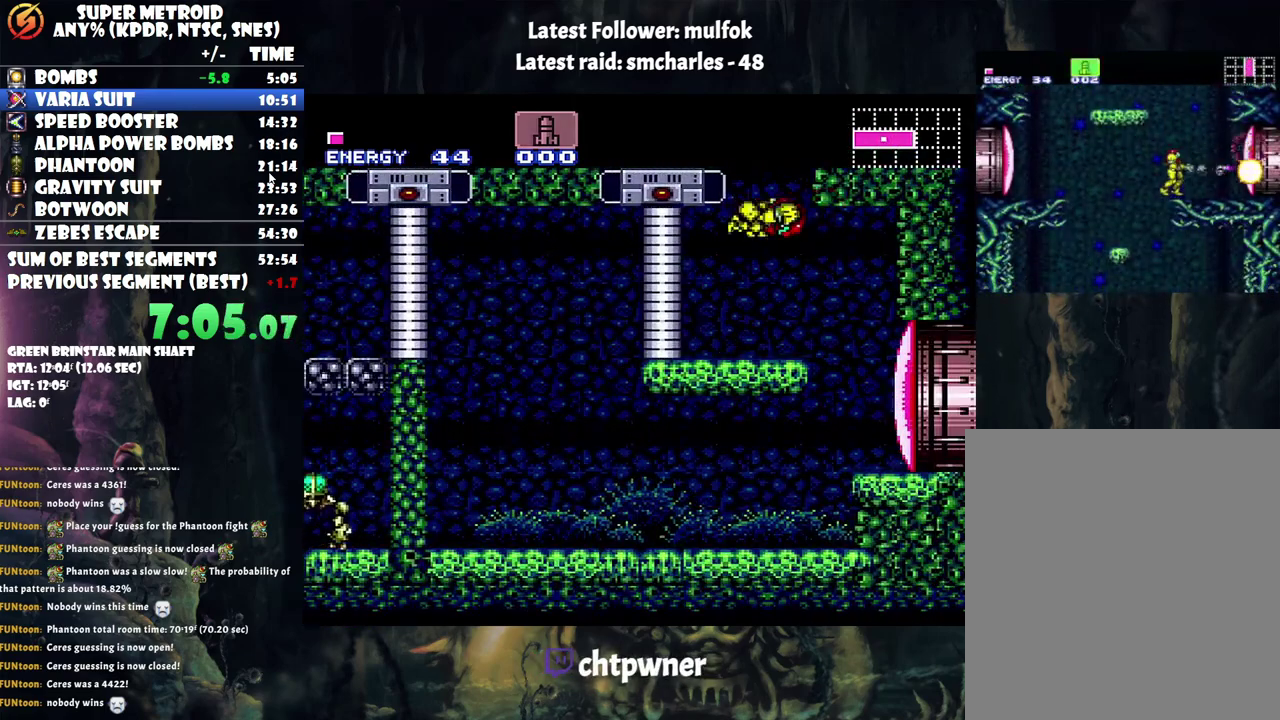
{"buttons": ["B", "DPAD_LEFT"], "events": [[133, "DPAD_RIGHT", "up"], [233, "B", "up"], [233, "DPAD_LEFT", "down"], [283, "B", "down"]]}
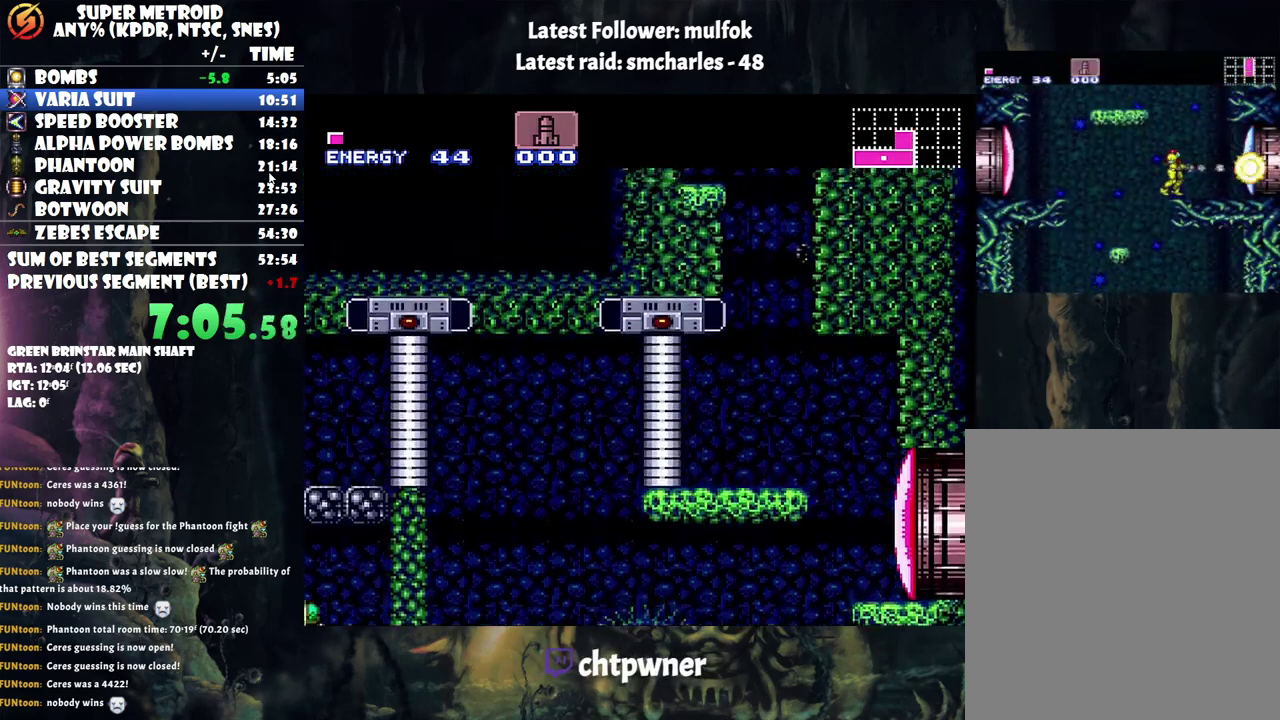
{"buttons": ["B", "DPAD_LEFT"], "events": [[167, "DPAD_LEFT", "up"], [233, "B", "up"], [250, "DPAD_RIGHT", "down"], [317, "B", "down"], [383, "DPAD_RIGHT", "up"], [450, "DPAD_LEFT", "down"]]}
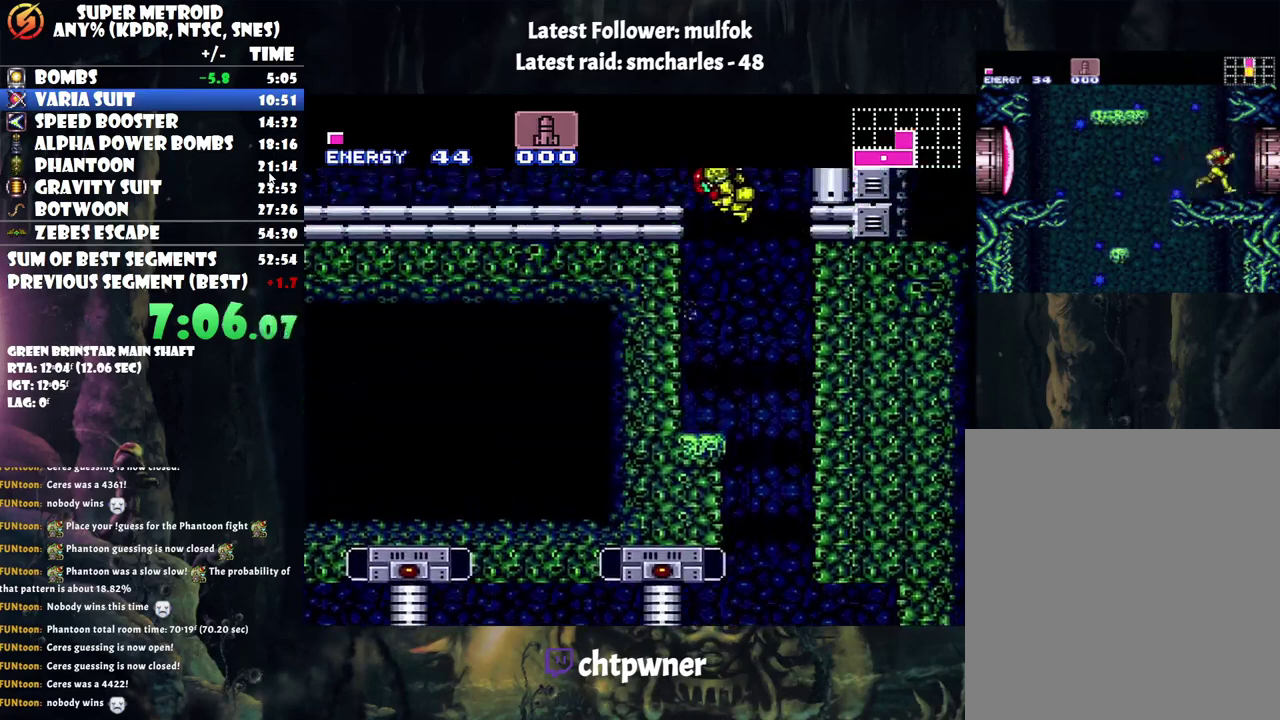
{"buttons": ["A", "DPAD_LEFT"], "events": [[167, "B", "up"], [217, "A", "down"], [383, "R1", "down"], [500, "R1", "up"]]}
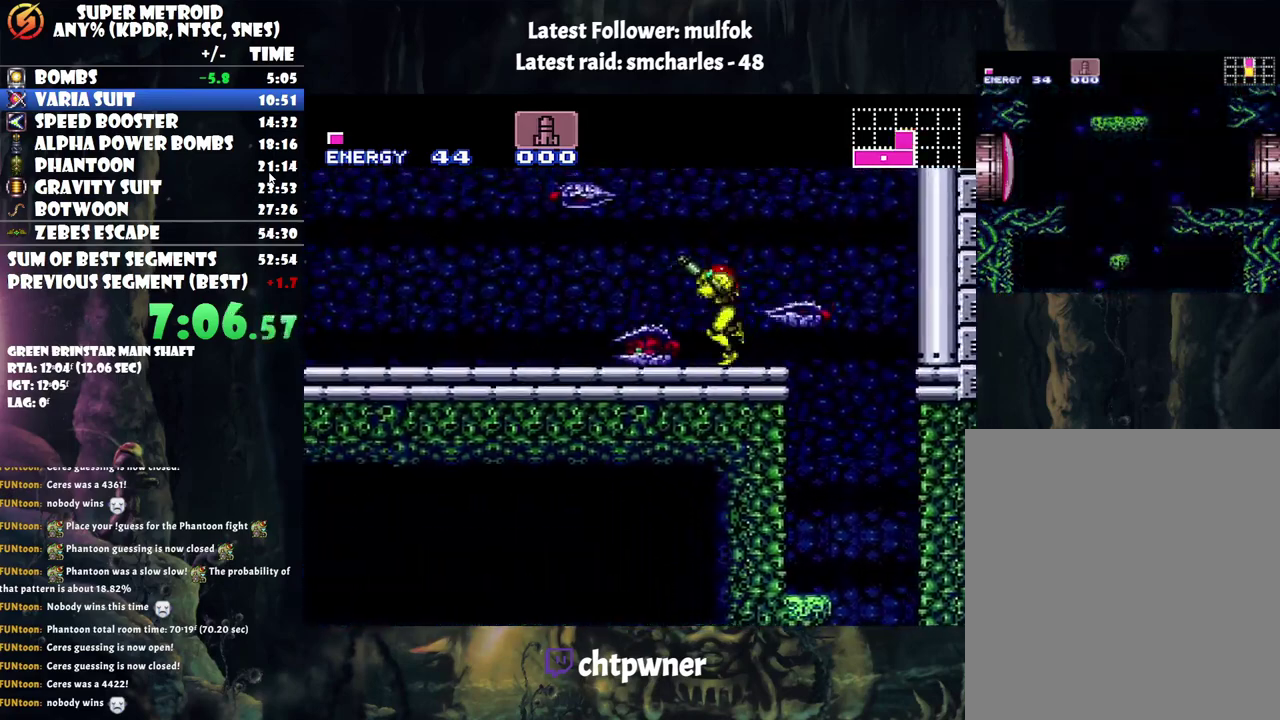
{"buttons": ["A", "DPAD_LEFT"], "events": [[67, "L1", "down"], [100, "R1", "down"], [167, "R1", "up"], [250, "L1", "up"]]}